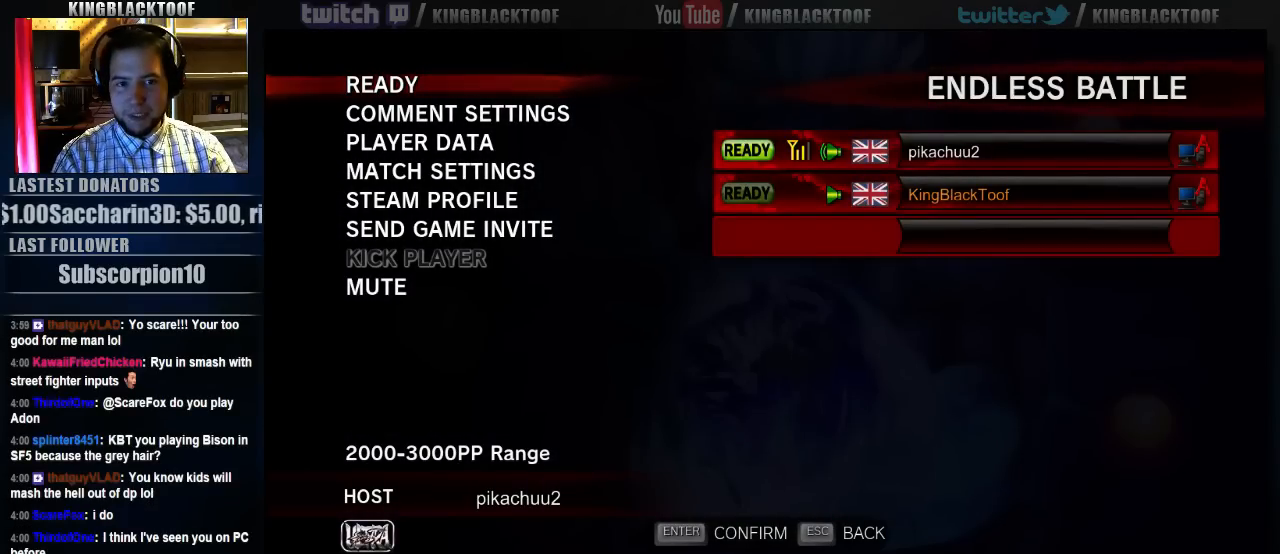
Gameplay with a controller (arcade stick); each line is a JSON object with the inputs held at the frame after it. "events" lists button and stick changes between this image and that frame as [ms after this image, input, new state], when the widget could be followed in between. Not read: DPAD_DOWN DPAD_LEFT DPAD_UP L3 MP R3.
{"buttons": [], "left_stick": "center", "events": [[200, "LK", "down"], [433, "LK", "up"]]}
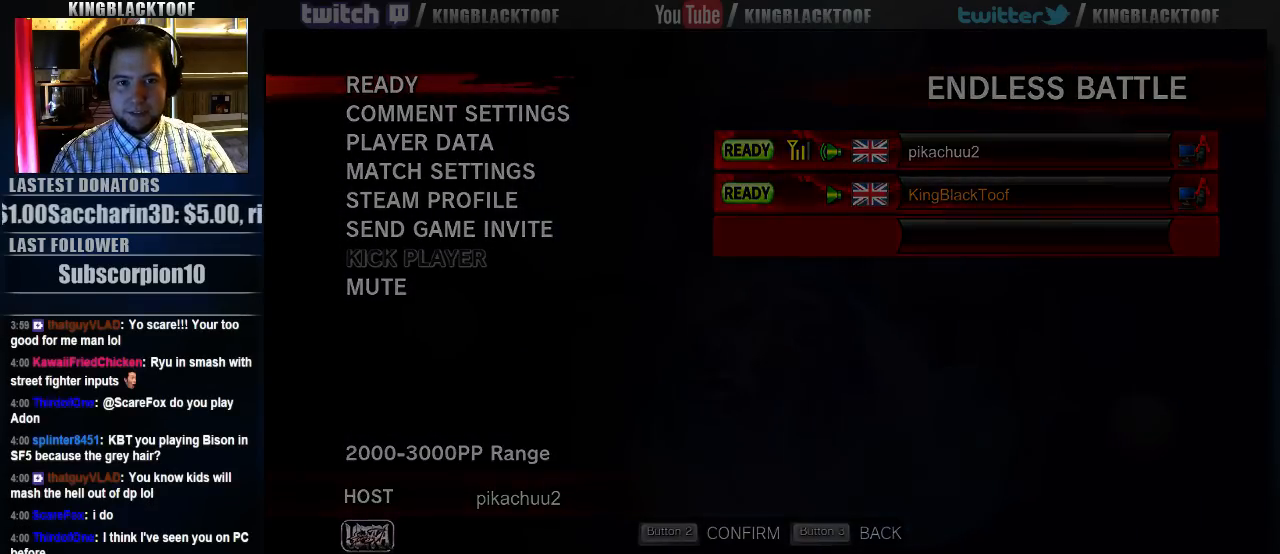
{"buttons": [], "left_stick": "center", "events": []}
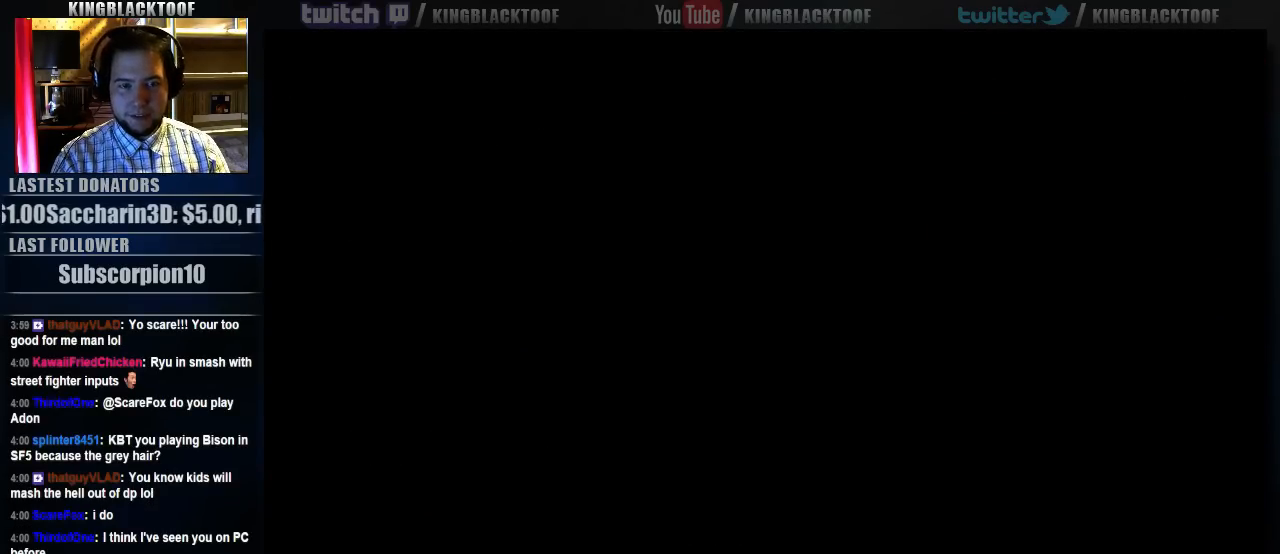
{"buttons": [], "left_stick": "center", "events": []}
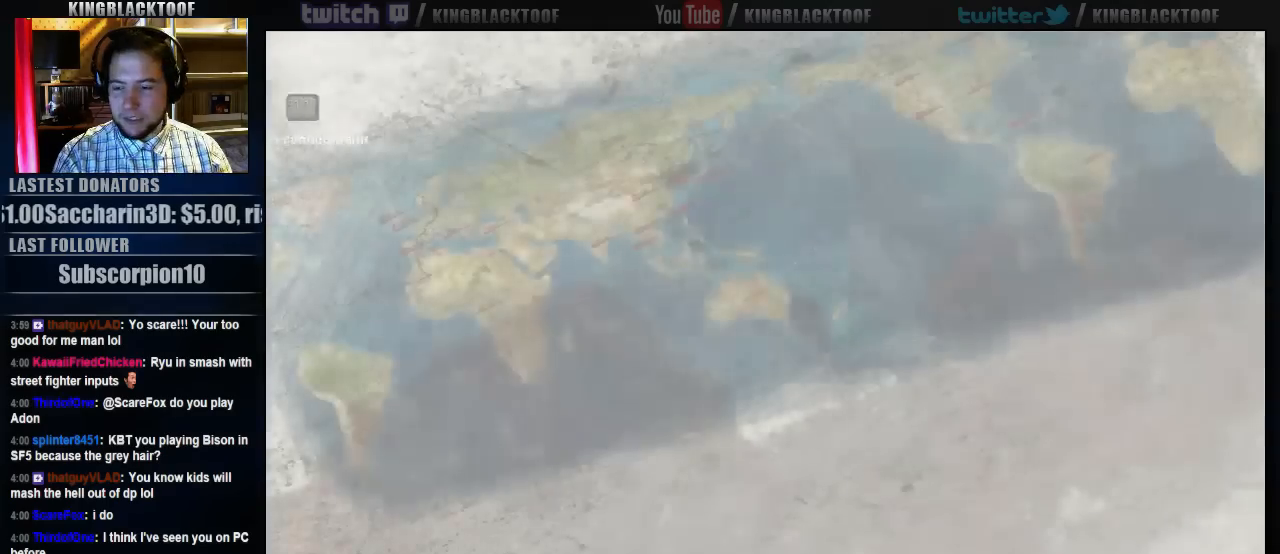
{"buttons": [], "left_stick": "center", "events": []}
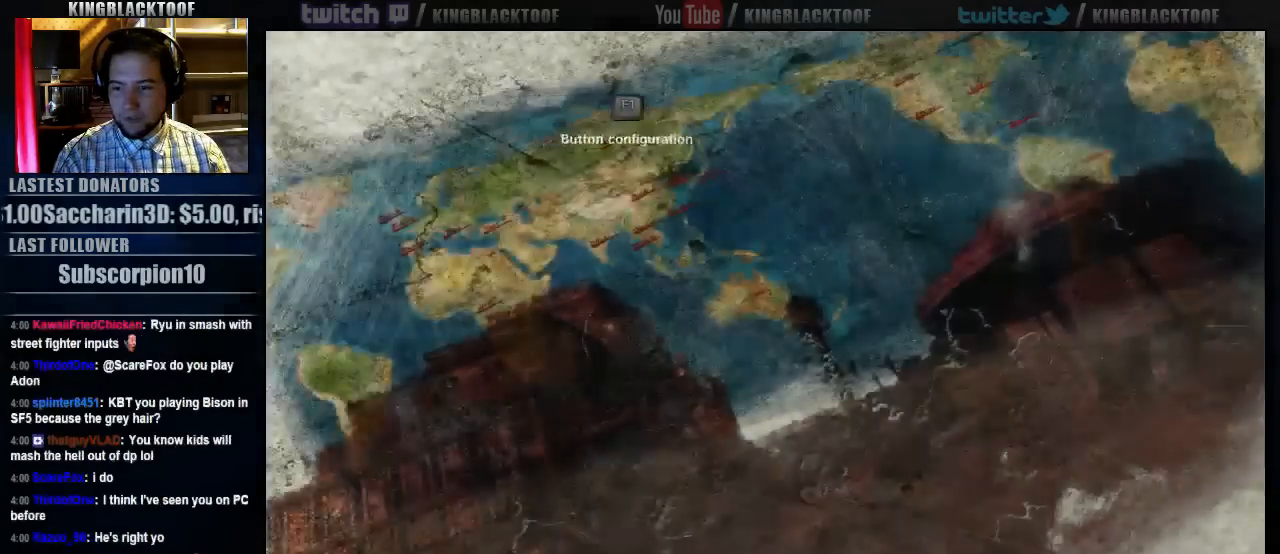
{"buttons": [], "left_stick": "center", "events": []}
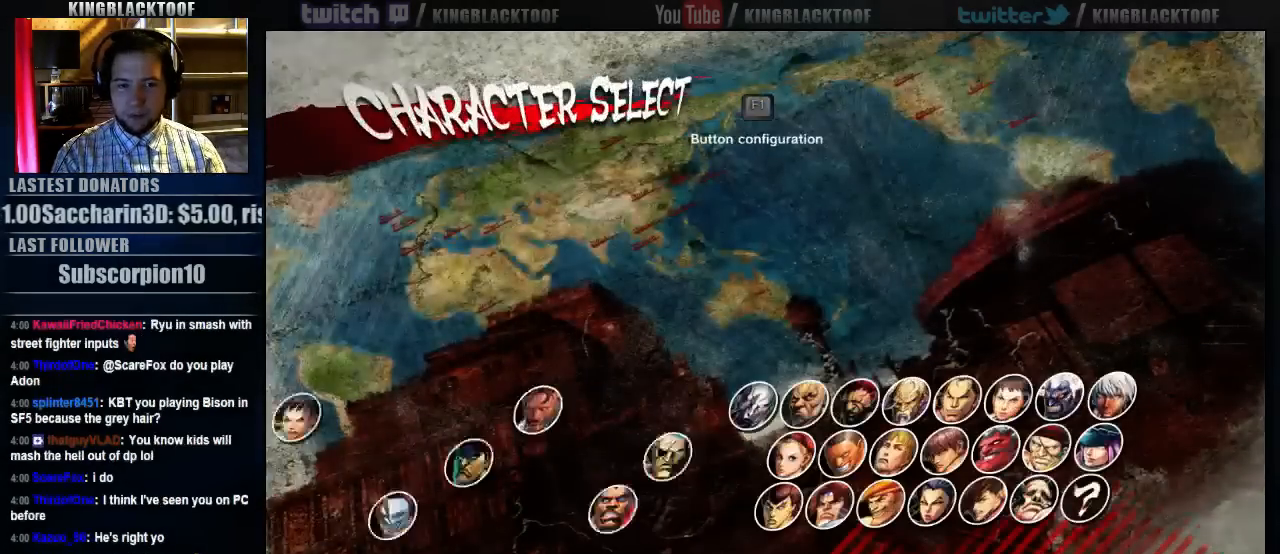
{"buttons": [], "left_stick": "center", "events": []}
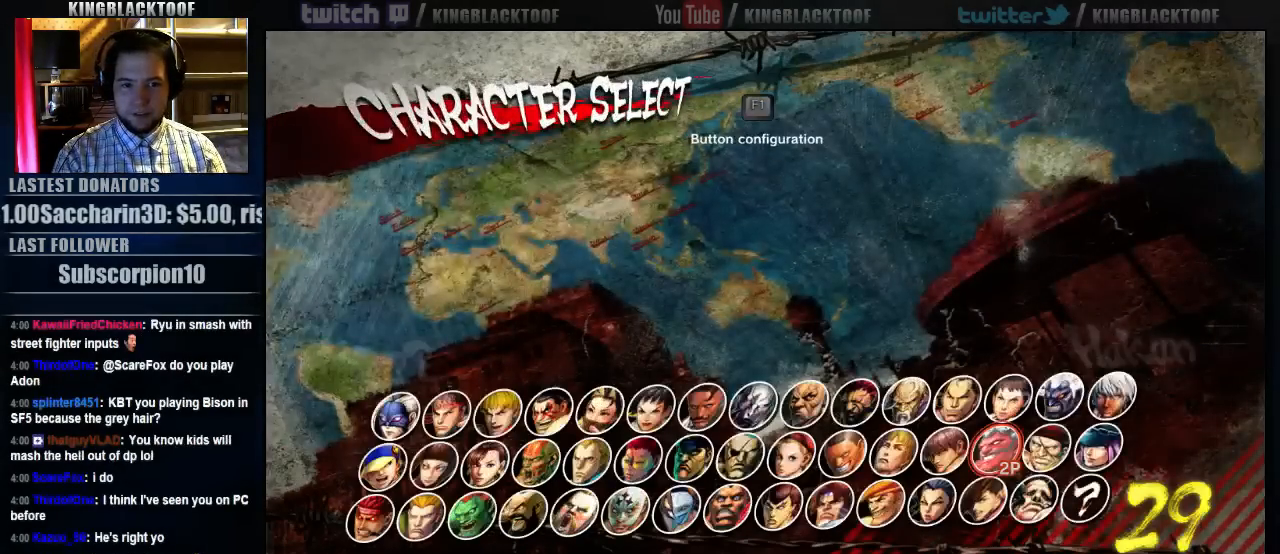
{"buttons": [], "left_stick": "center", "events": [[367, "left_stick", "left"], [467, "left_stick", "center"]]}
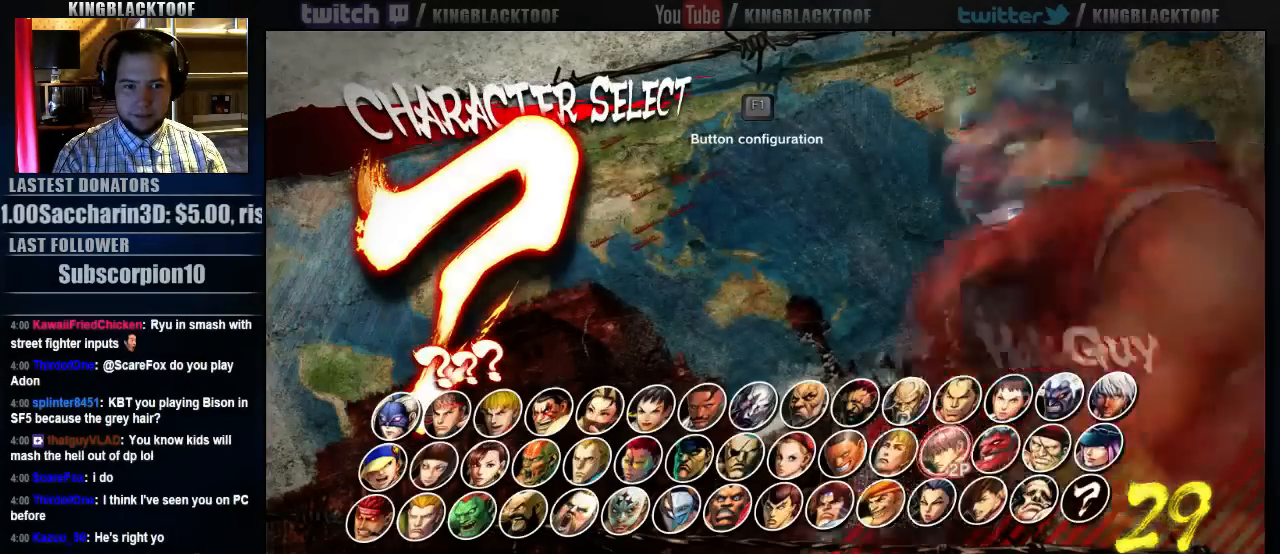
{"buttons": [], "left_stick": "center", "events": [[33, "left_stick", "left"], [133, "left_stick", "center"], [200, "left_stick", "left"], [300, "left_stick", "center"], [367, "left_stick", "left"], [467, "left_stick", "center"]]}
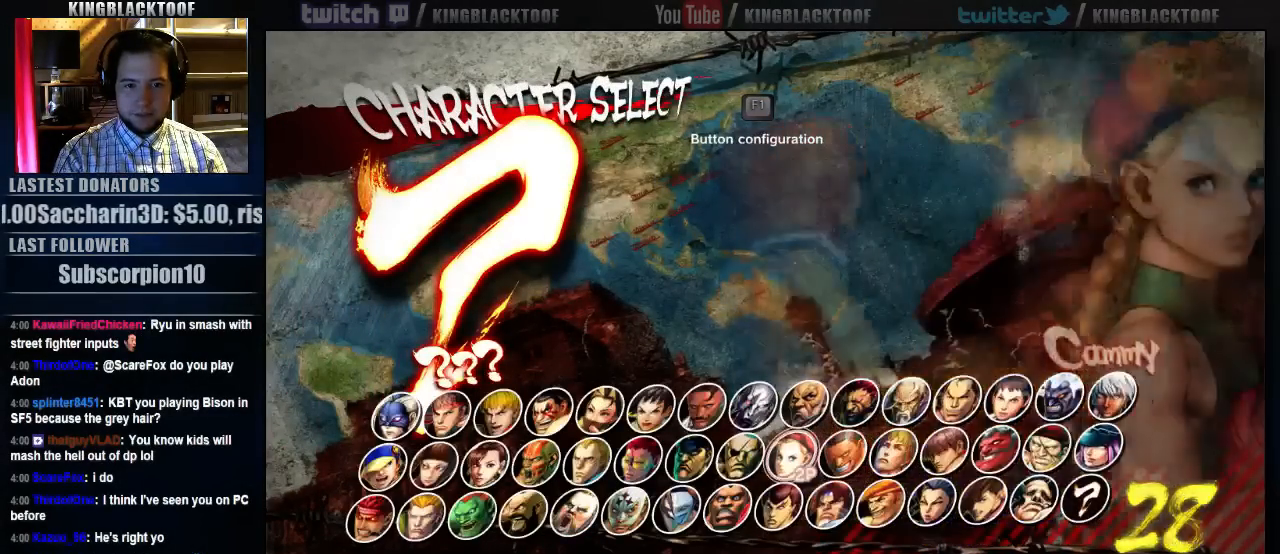
{"buttons": [], "left_stick": "center", "events": []}
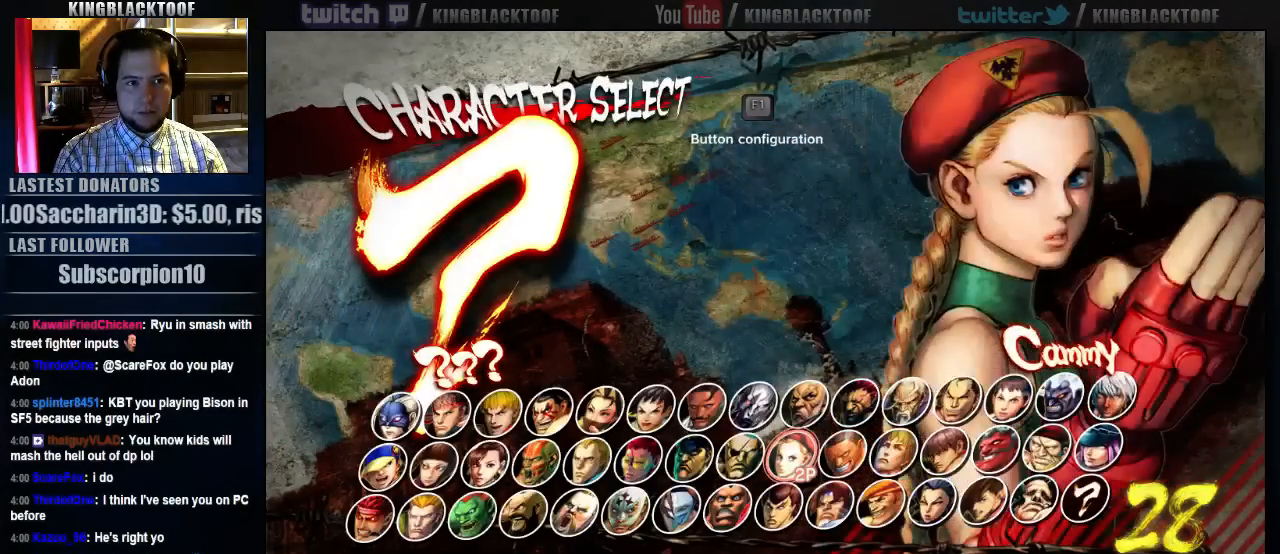
{"buttons": [], "left_stick": "up", "events": [[350, "left_stick", "up"]]}
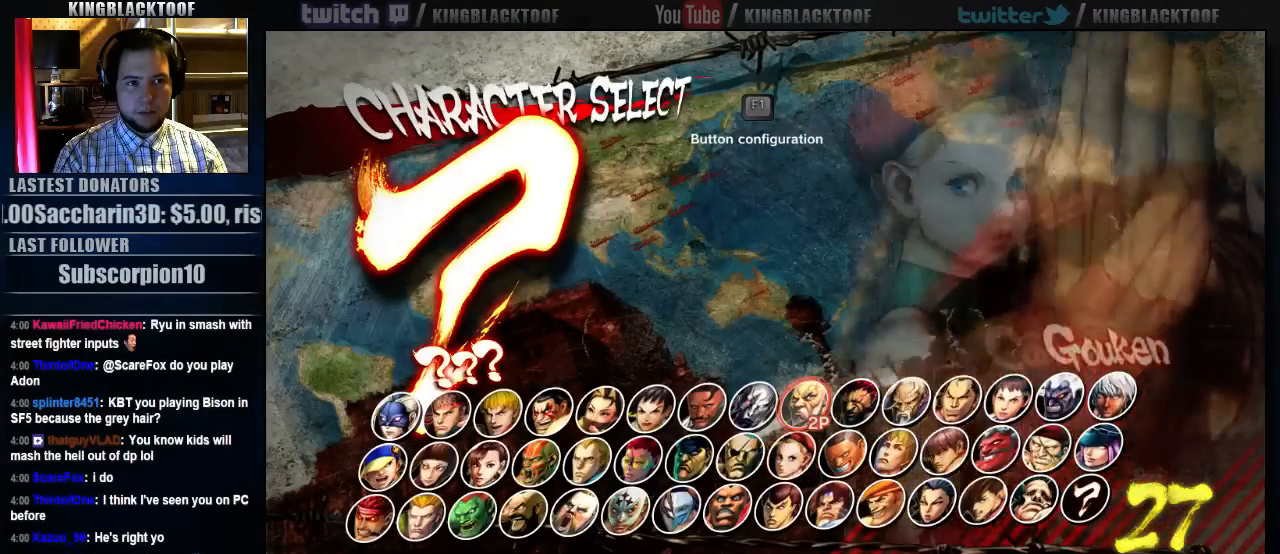
{"buttons": ["LK"], "left_stick": "center", "events": [[50, "left_stick", "center"], [450, "LK", "down"]]}
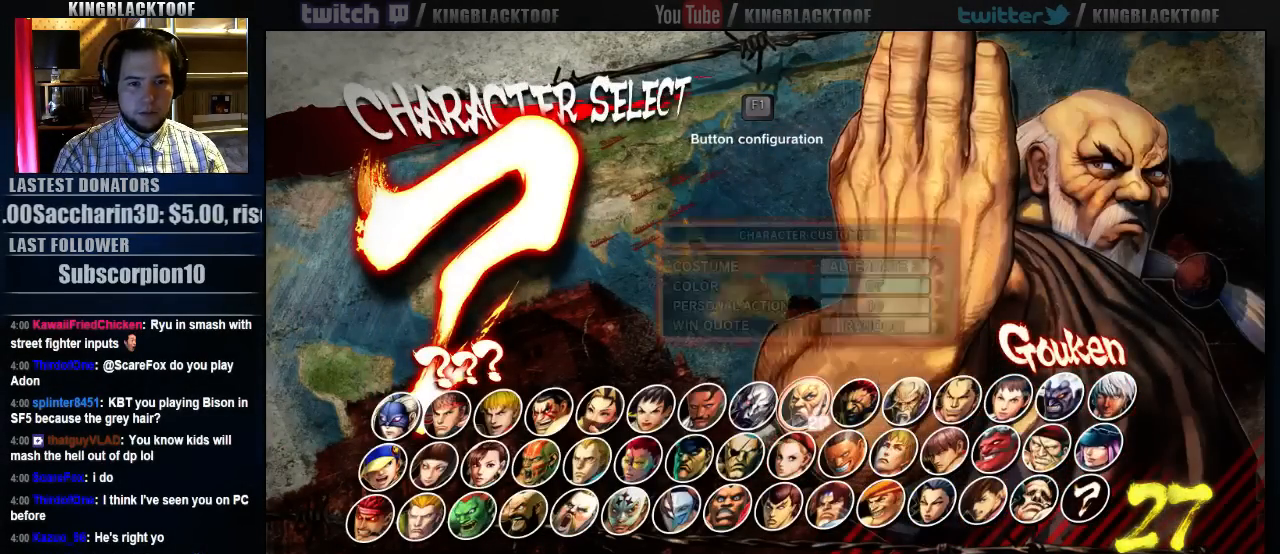
{"buttons": [], "left_stick": "center", "events": [[50, "LK", "up"]]}
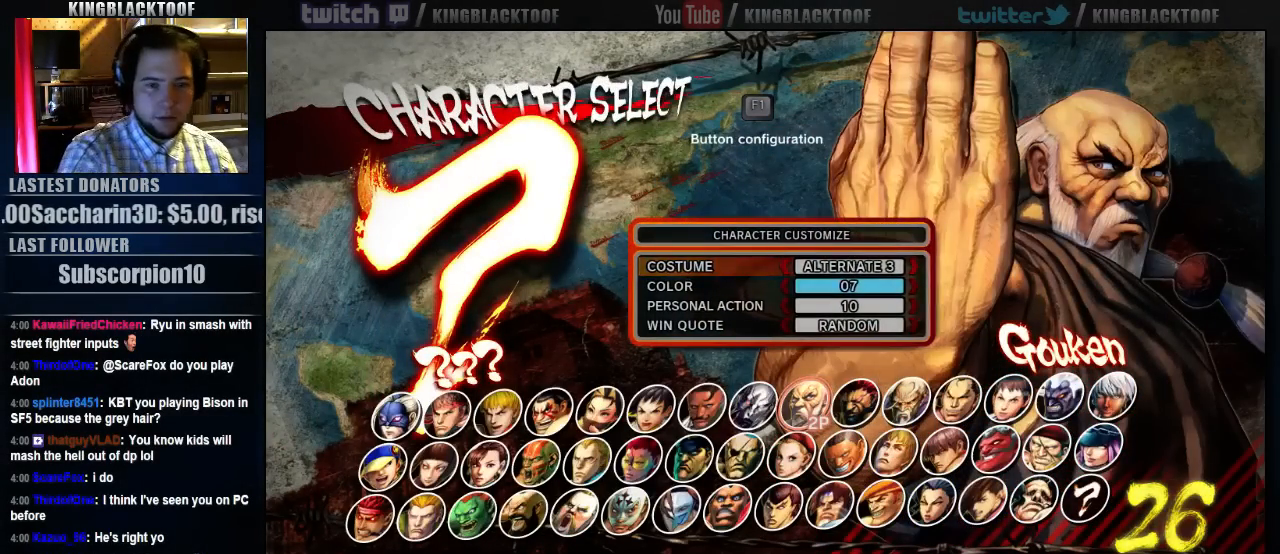
{"buttons": [], "left_stick": "center", "events": []}
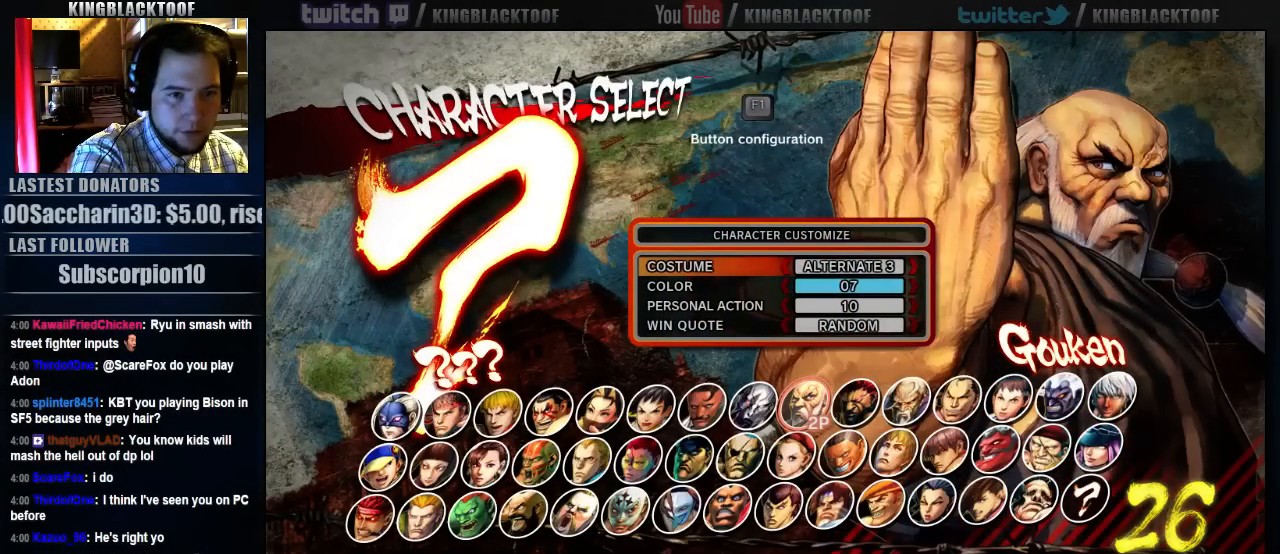
{"buttons": [], "left_stick": "center", "events": []}
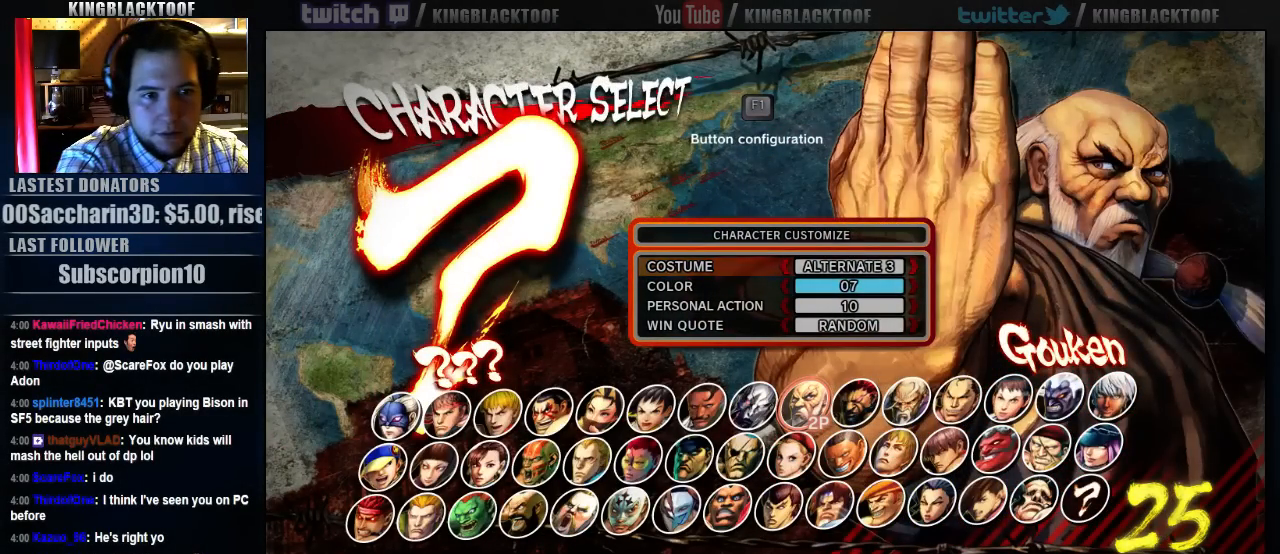
{"buttons": [], "left_stick": "center", "events": []}
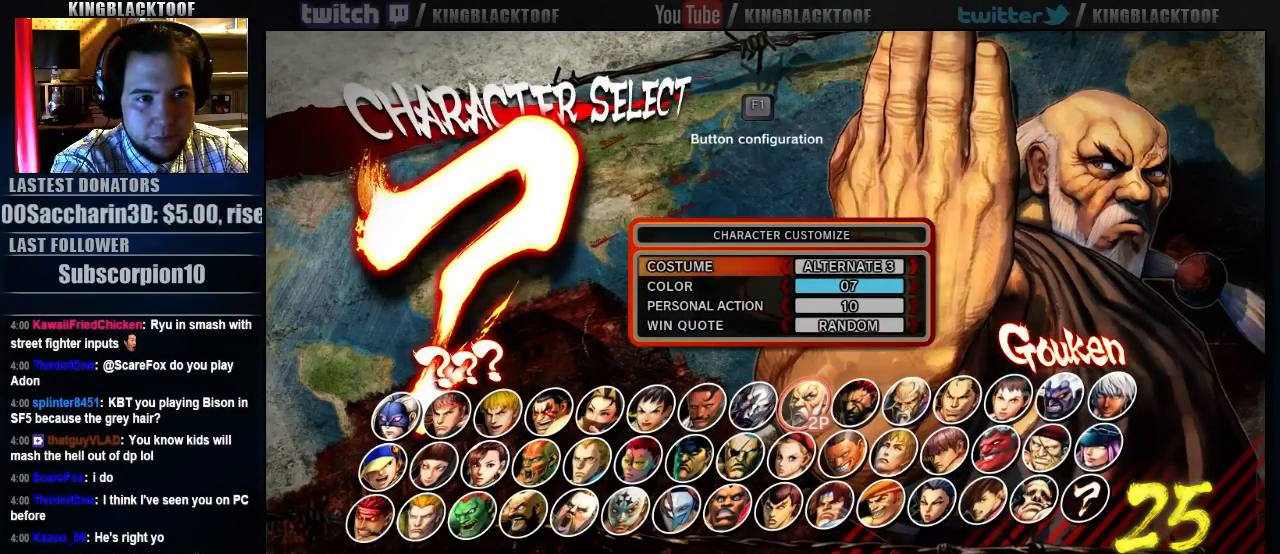
{"buttons": [], "left_stick": "center", "events": []}
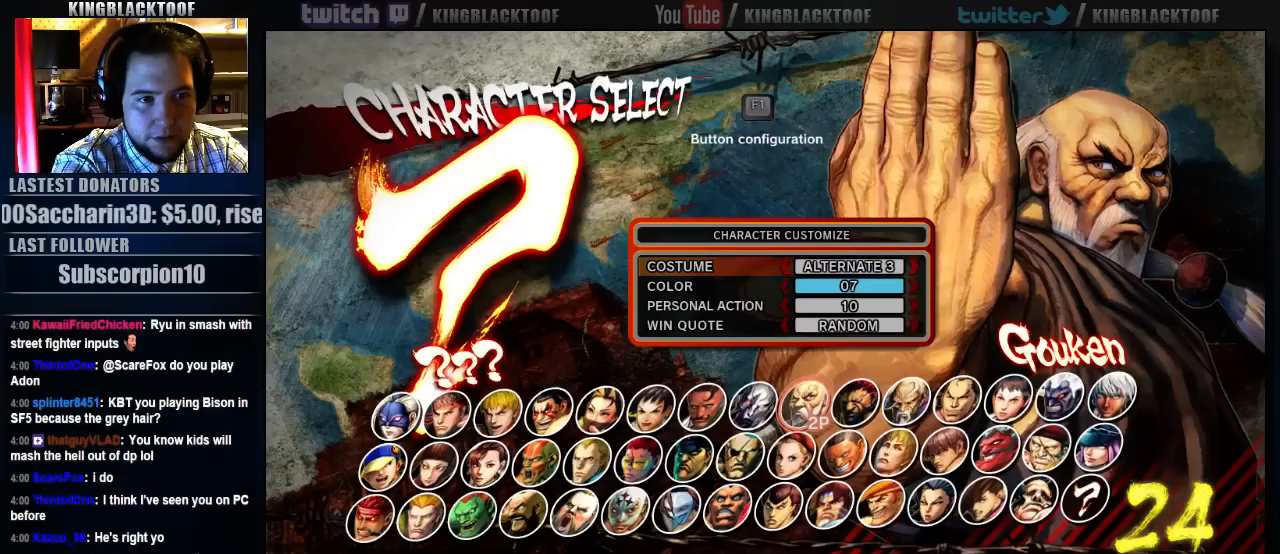
{"buttons": [], "left_stick": "center", "events": []}
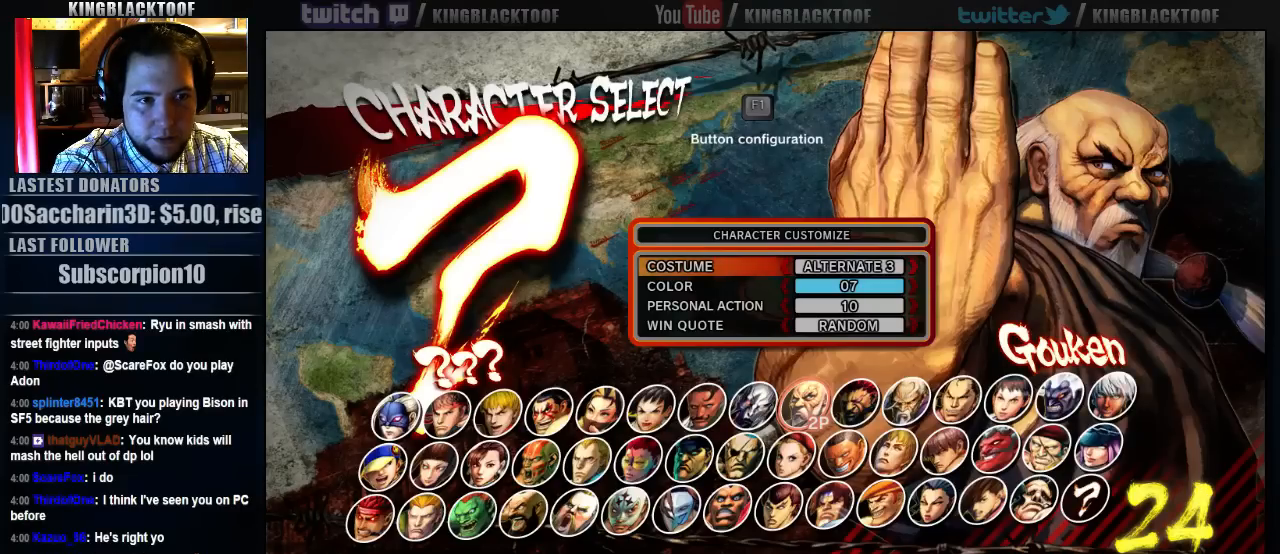
{"buttons": [], "left_stick": "center", "events": []}
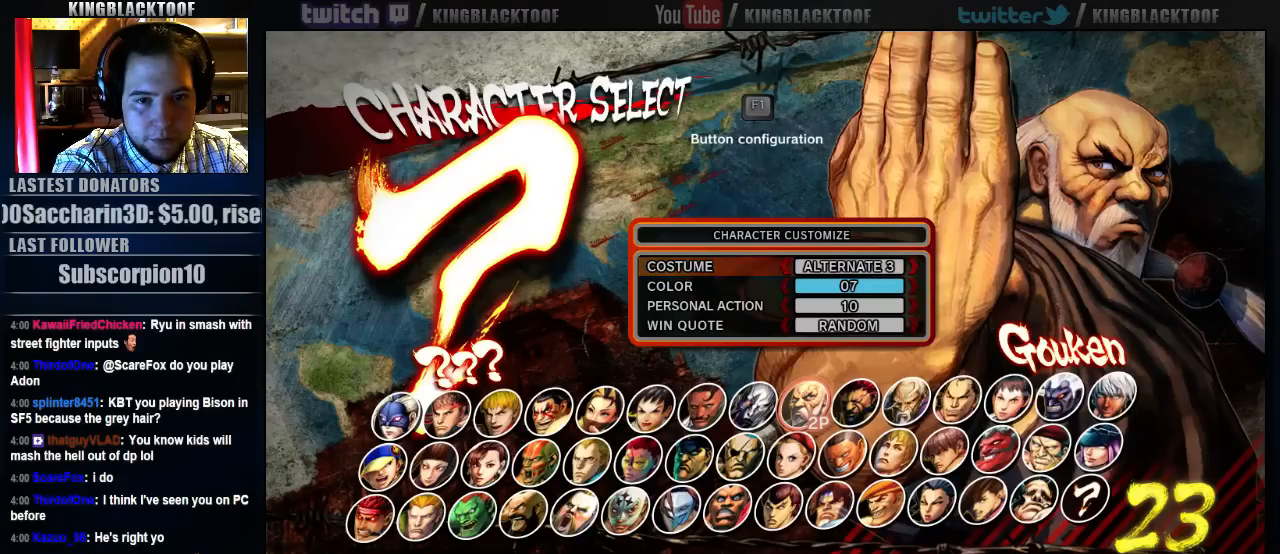
{"buttons": [], "left_stick": "center", "events": []}
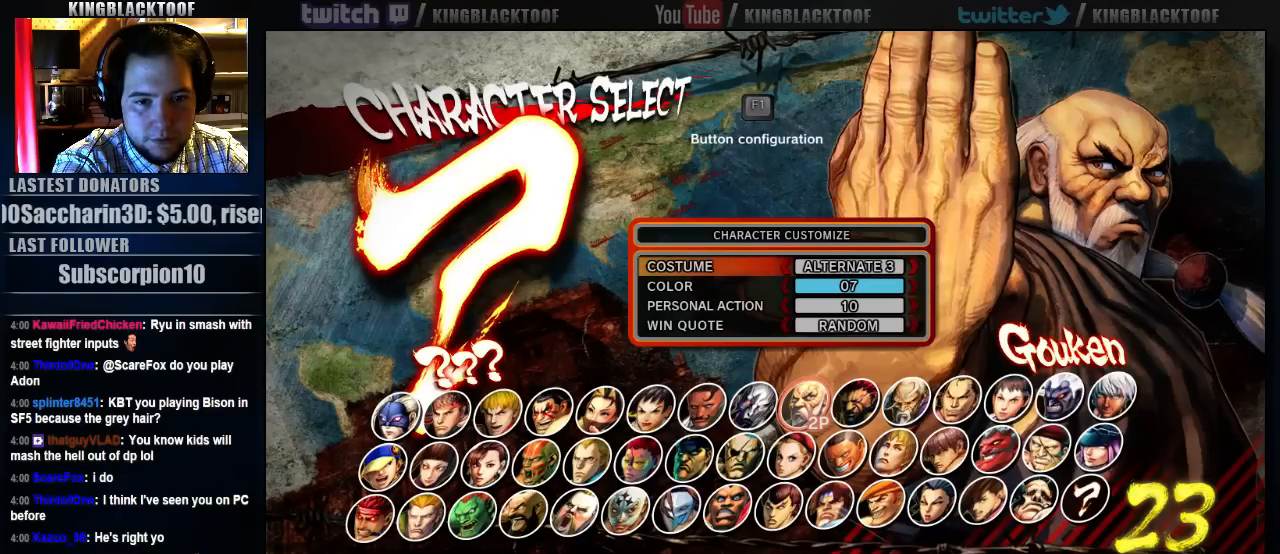
{"buttons": [], "left_stick": "center", "events": []}
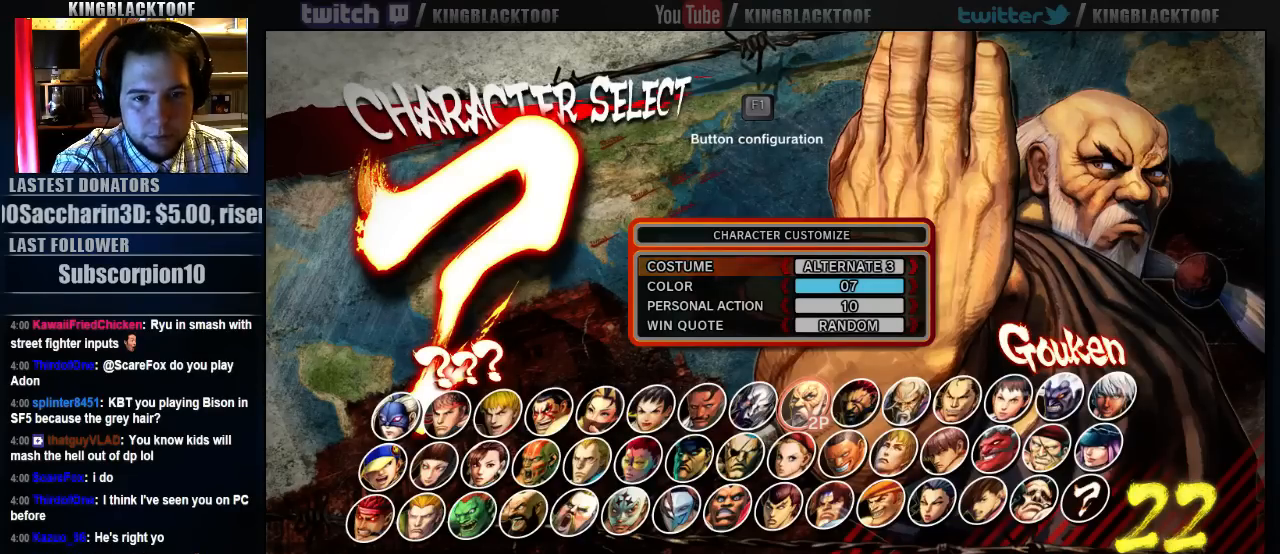
{"buttons": [], "left_stick": "center", "events": [[200, "LK", "down"], [200, "LP", "down"], [233, "LP", "up"], [300, "LK", "up"]]}
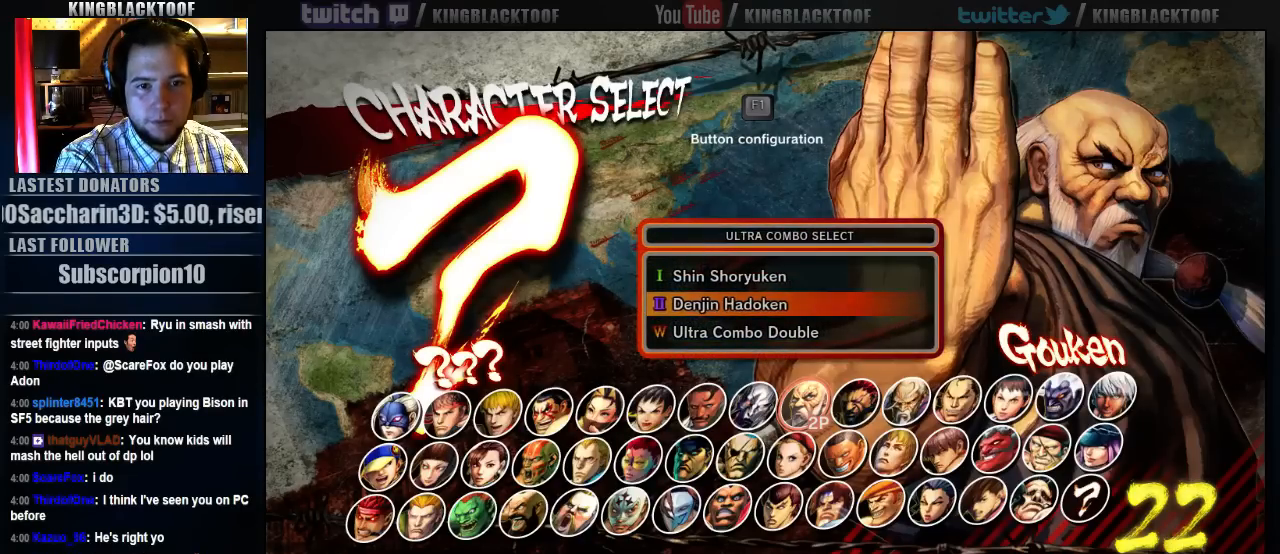
{"buttons": [], "left_stick": "center", "events": [[400, "LK", "down"], [483, "LK", "up"]]}
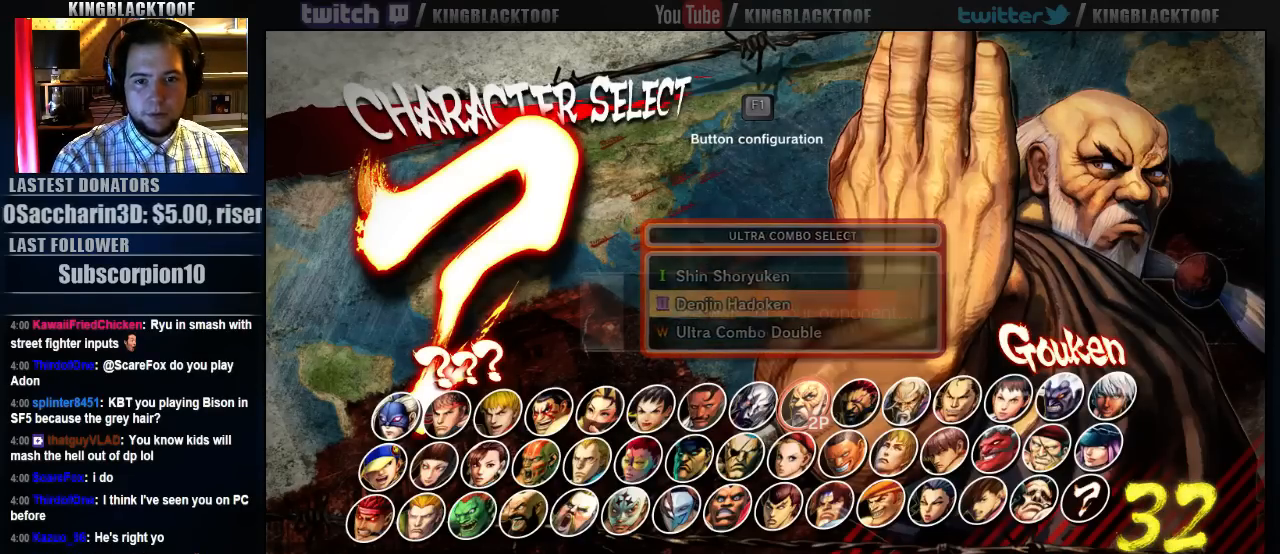
{"buttons": [], "left_stick": "center", "events": []}
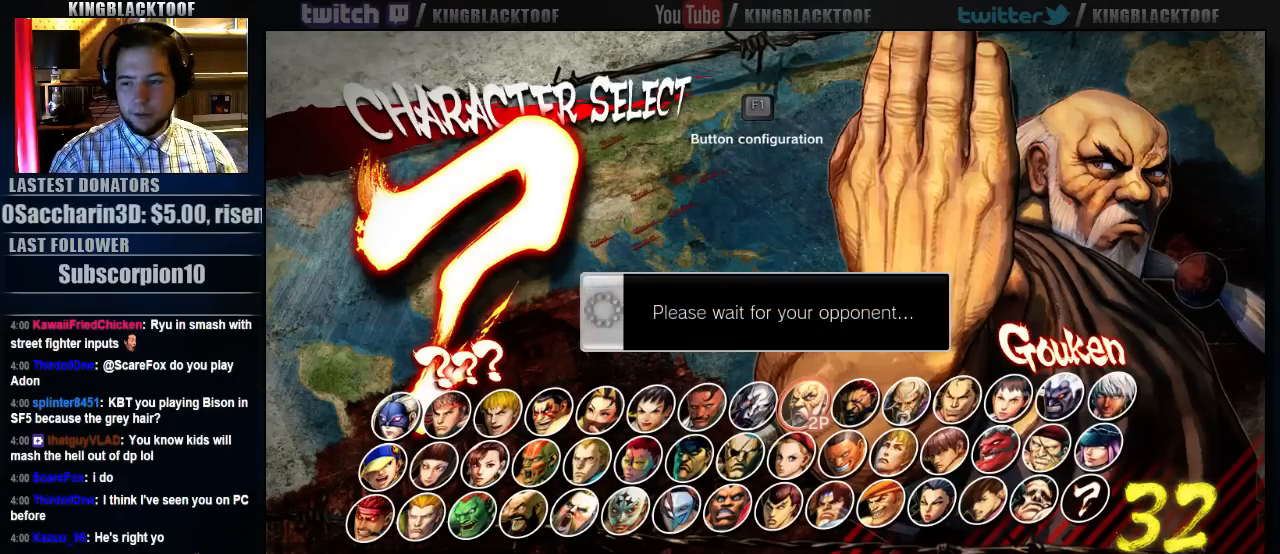
{"buttons": [], "left_stick": "center", "events": []}
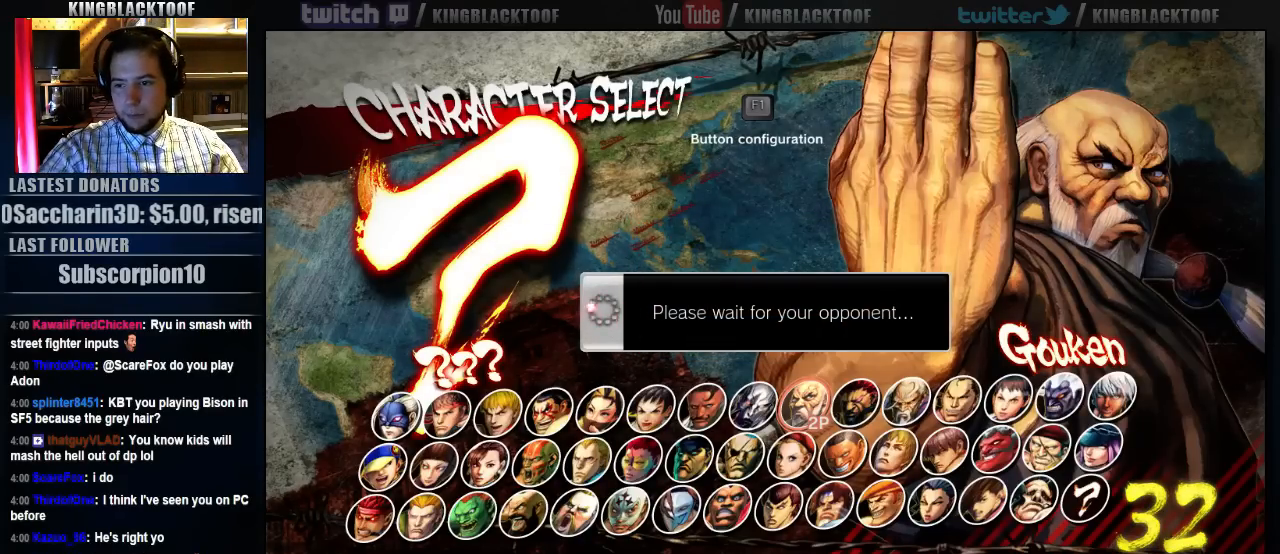
{"buttons": [], "left_stick": "center", "events": []}
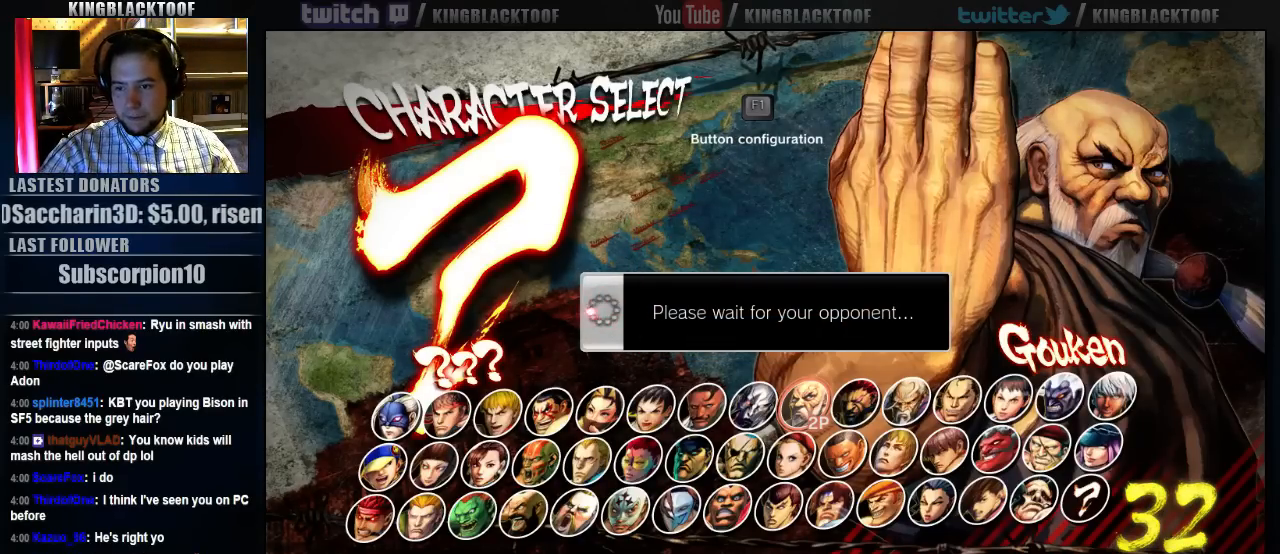
{"buttons": [], "left_stick": "center", "events": []}
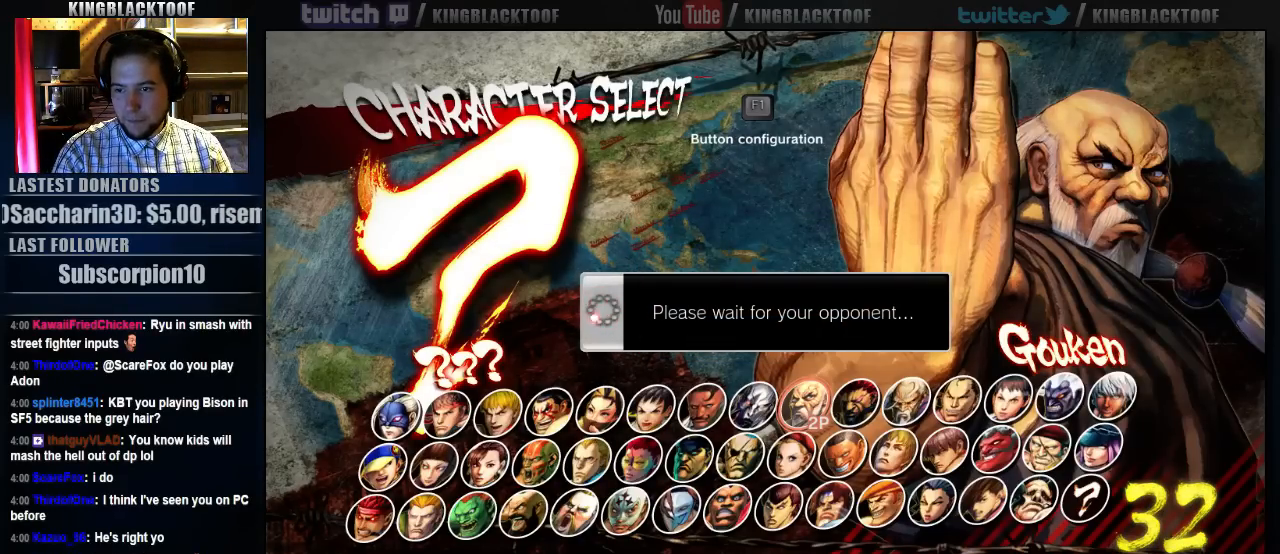
{"buttons": [], "left_stick": "center", "events": []}
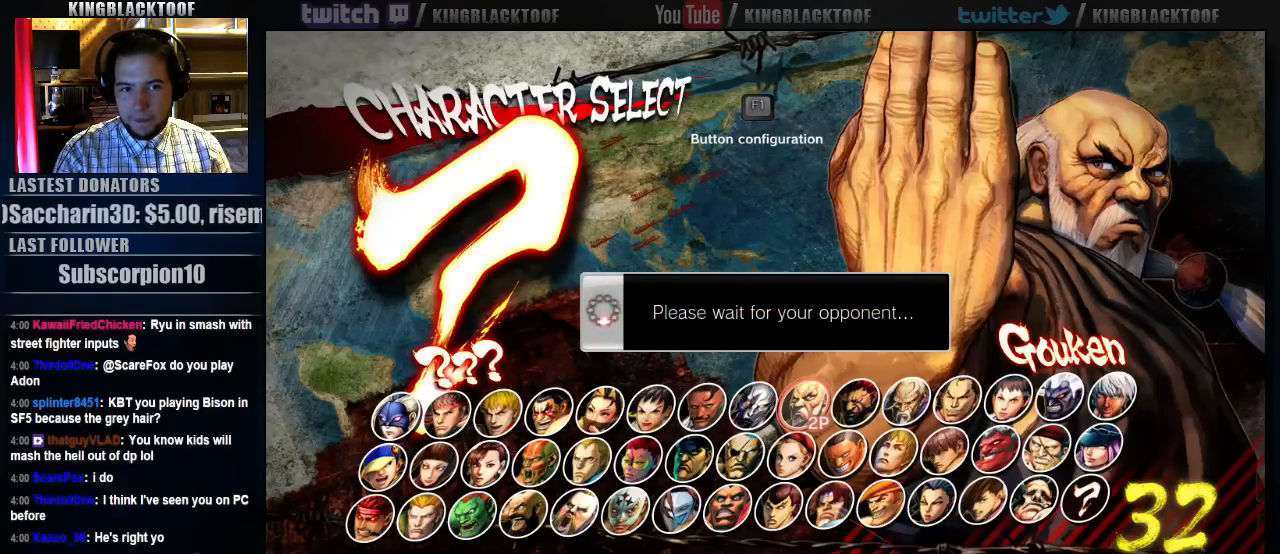
{"buttons": [], "left_stick": "center", "events": []}
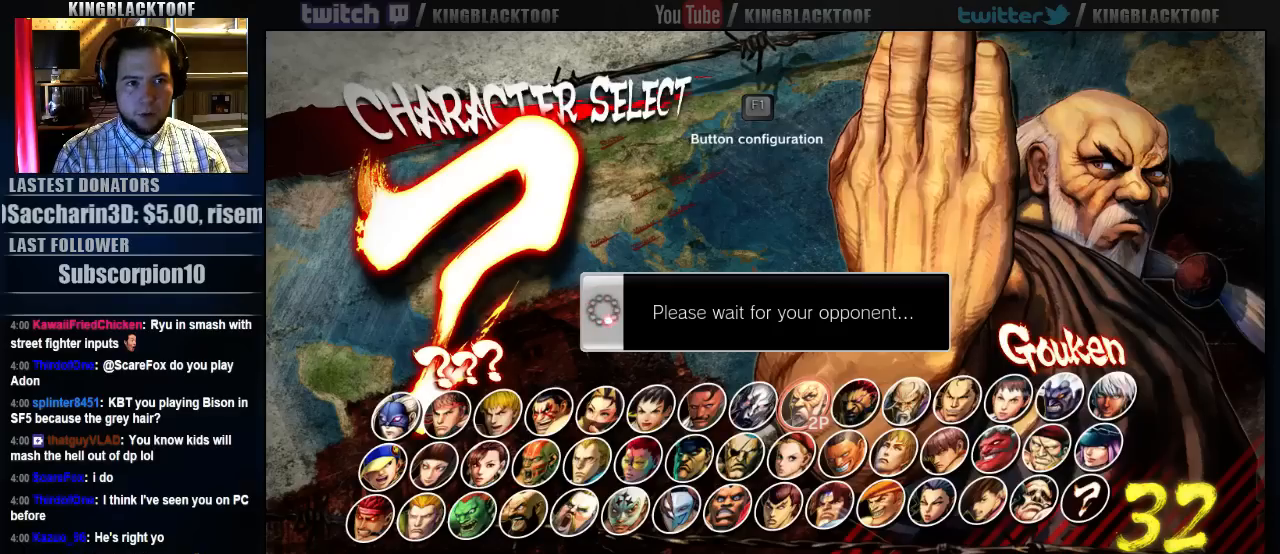
{"buttons": [], "left_stick": "down", "events": [[200, "left_stick", "up"], [350, "left_stick", "left"], [417, "left_stick", "down"]]}
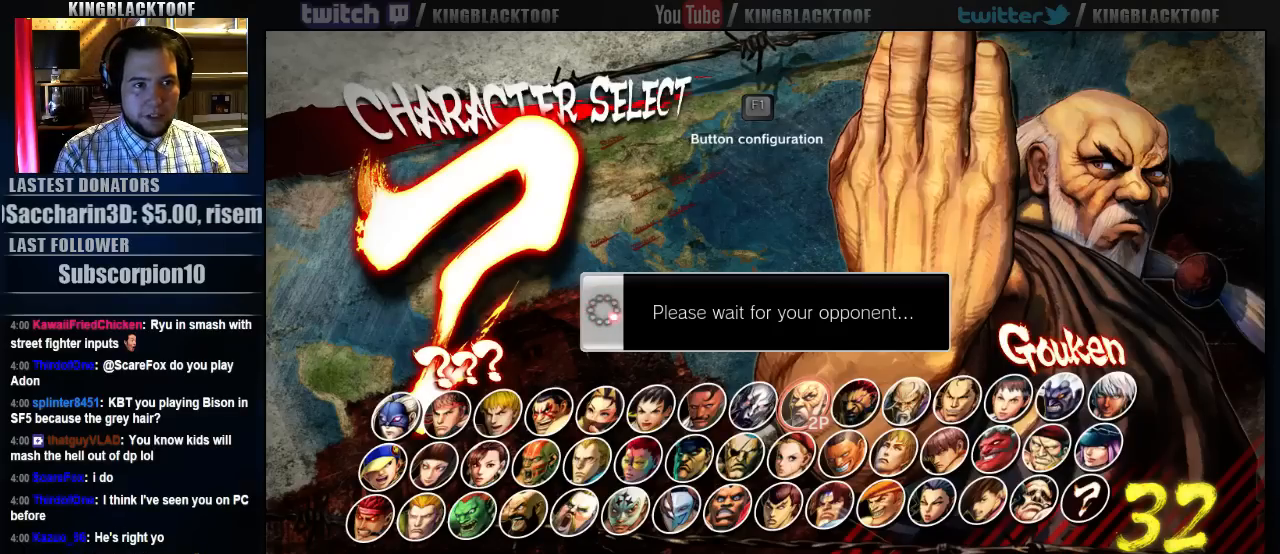
{"buttons": [], "left_stick": "center", "events": [[17, "left_stick", "center"]]}